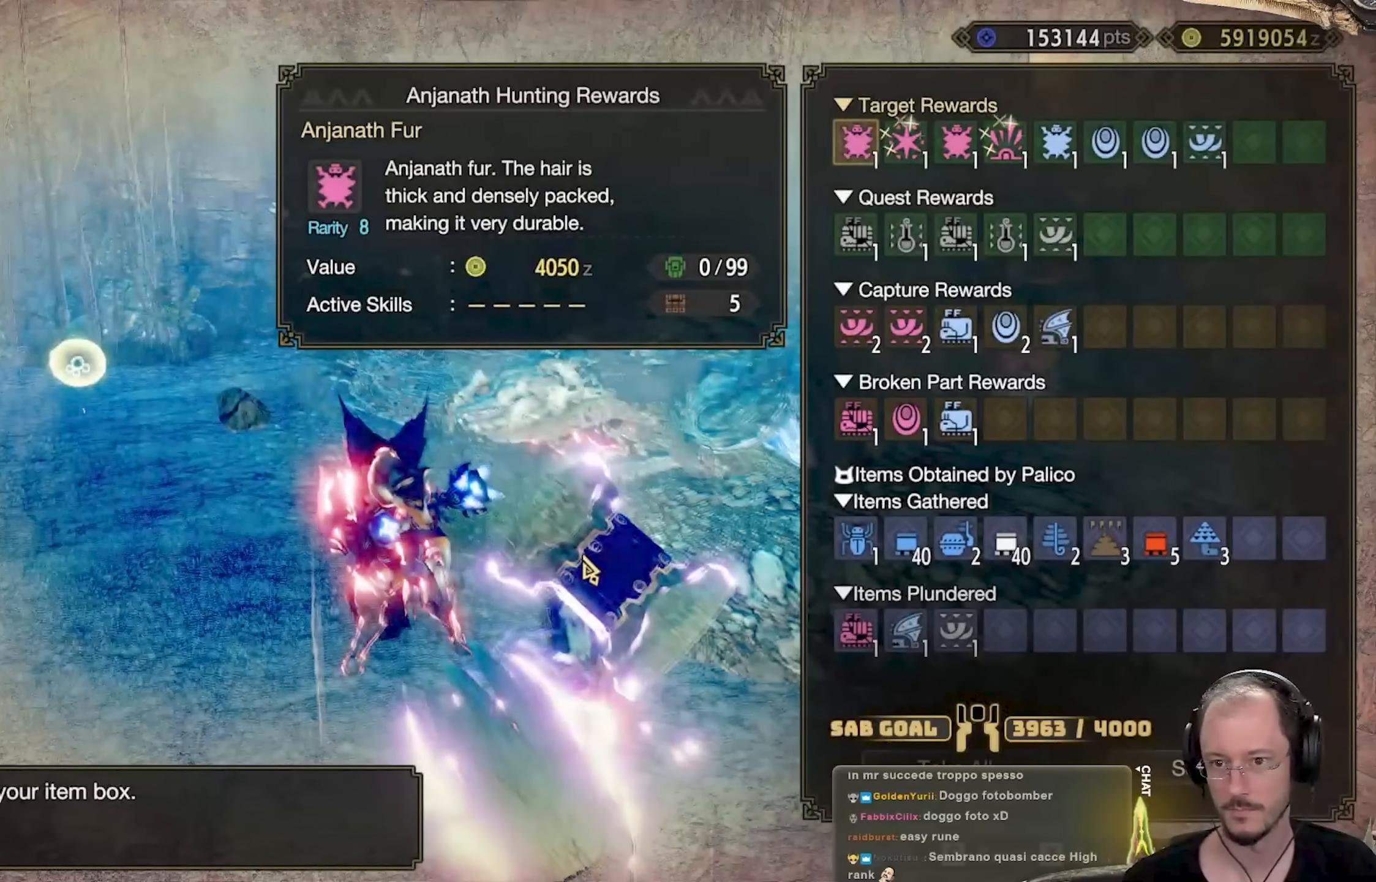
Gameplay with a controller (Xbox layout); each line is a JSON object with the inputs held at the frame after it. "events" lists button and stick changes between this image and that frame as [ms after this image, input, new state], when the widget could be followed in between. Not read: R3.
{"buttons": [], "left_stick": "center", "right_stick": "center", "events": [[400, "DPAD_RIGHT", "down"], [450, "DPAD_RIGHT", "up"]]}
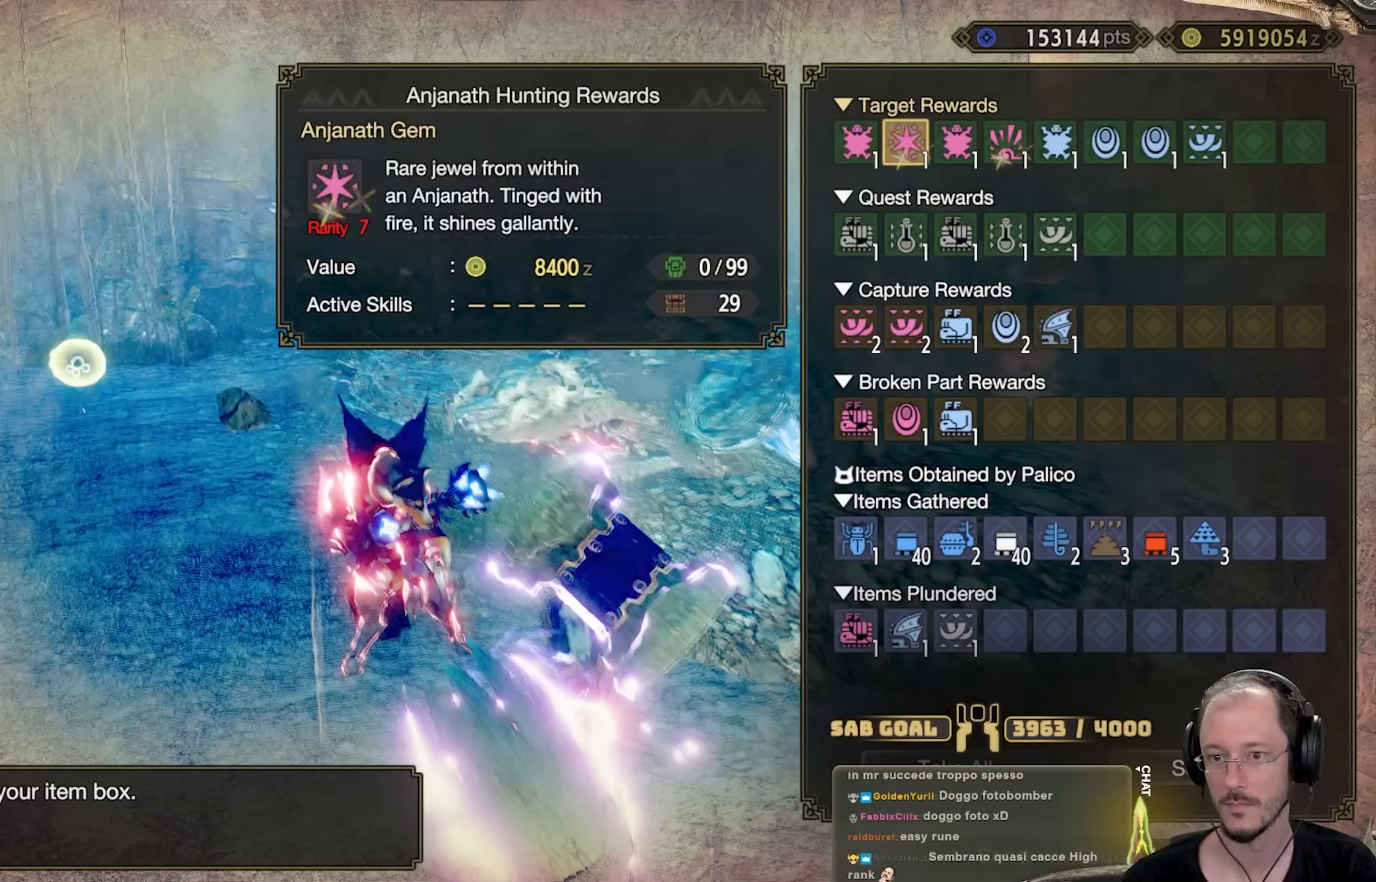
{"buttons": [], "left_stick": "center", "right_stick": "center", "events": [[151, "DPAD_RIGHT", "down"], [251, "DPAD_RIGHT", "up"], [284, "DPAD_RIGHT", "down"], [384, "DPAD_RIGHT", "up"]]}
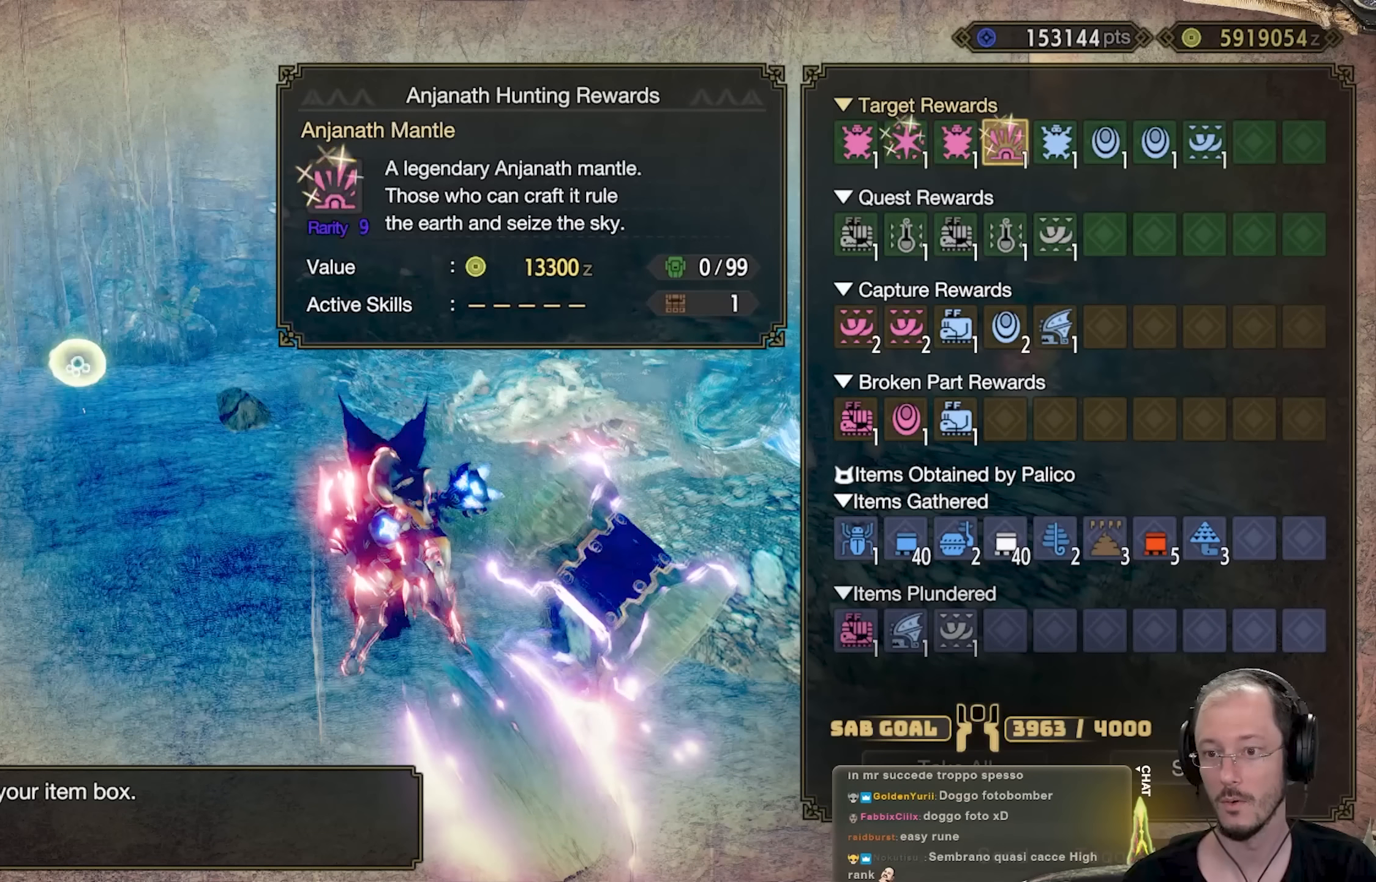
{"buttons": [], "left_stick": "center", "right_stick": "center", "events": []}
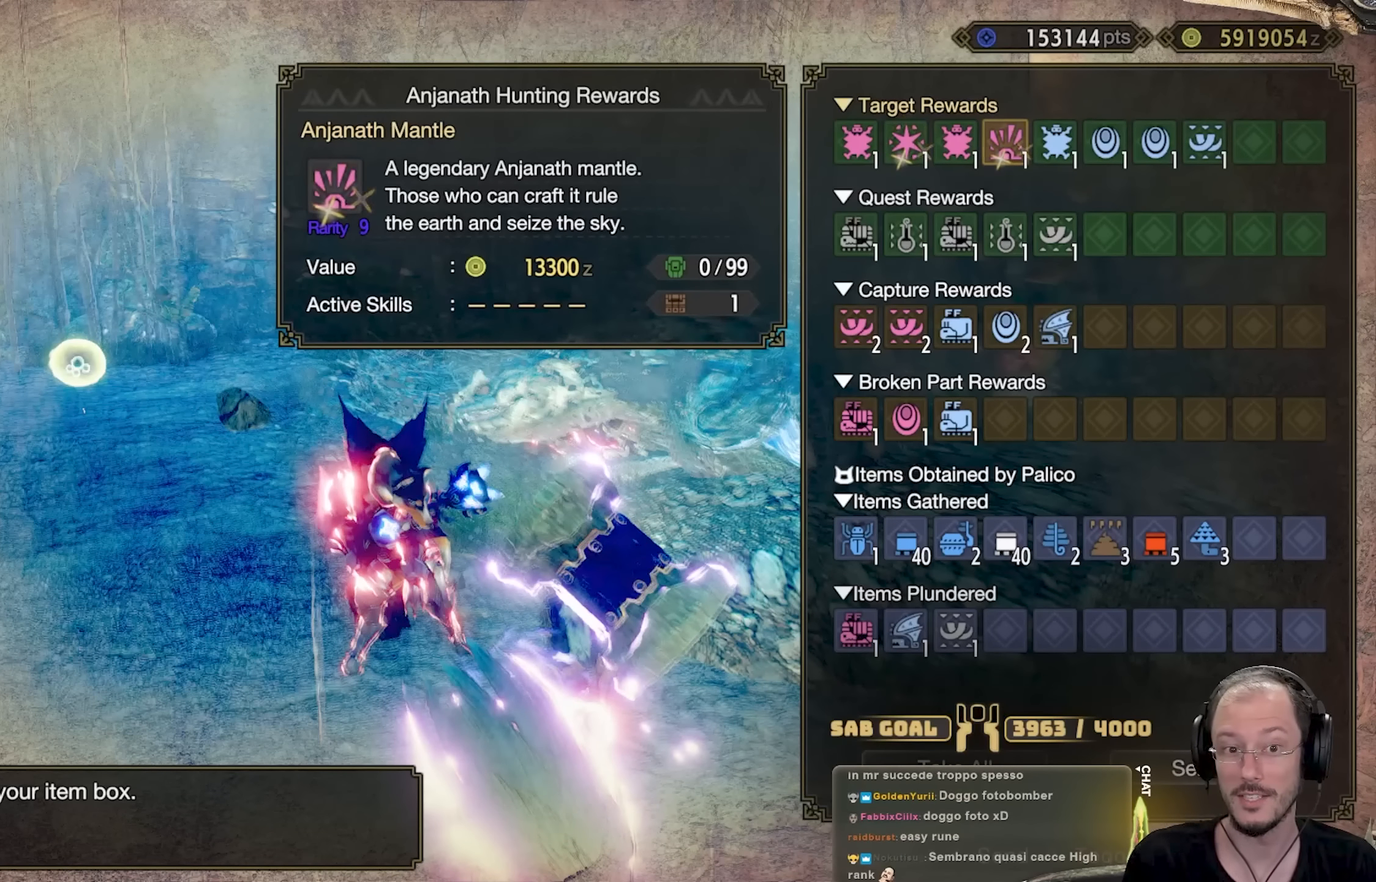
{"buttons": [], "left_stick": "center", "right_stick": "center", "events": [[384, "DPAD_LEFT", "down"], [468, "DPAD_LEFT", "up"]]}
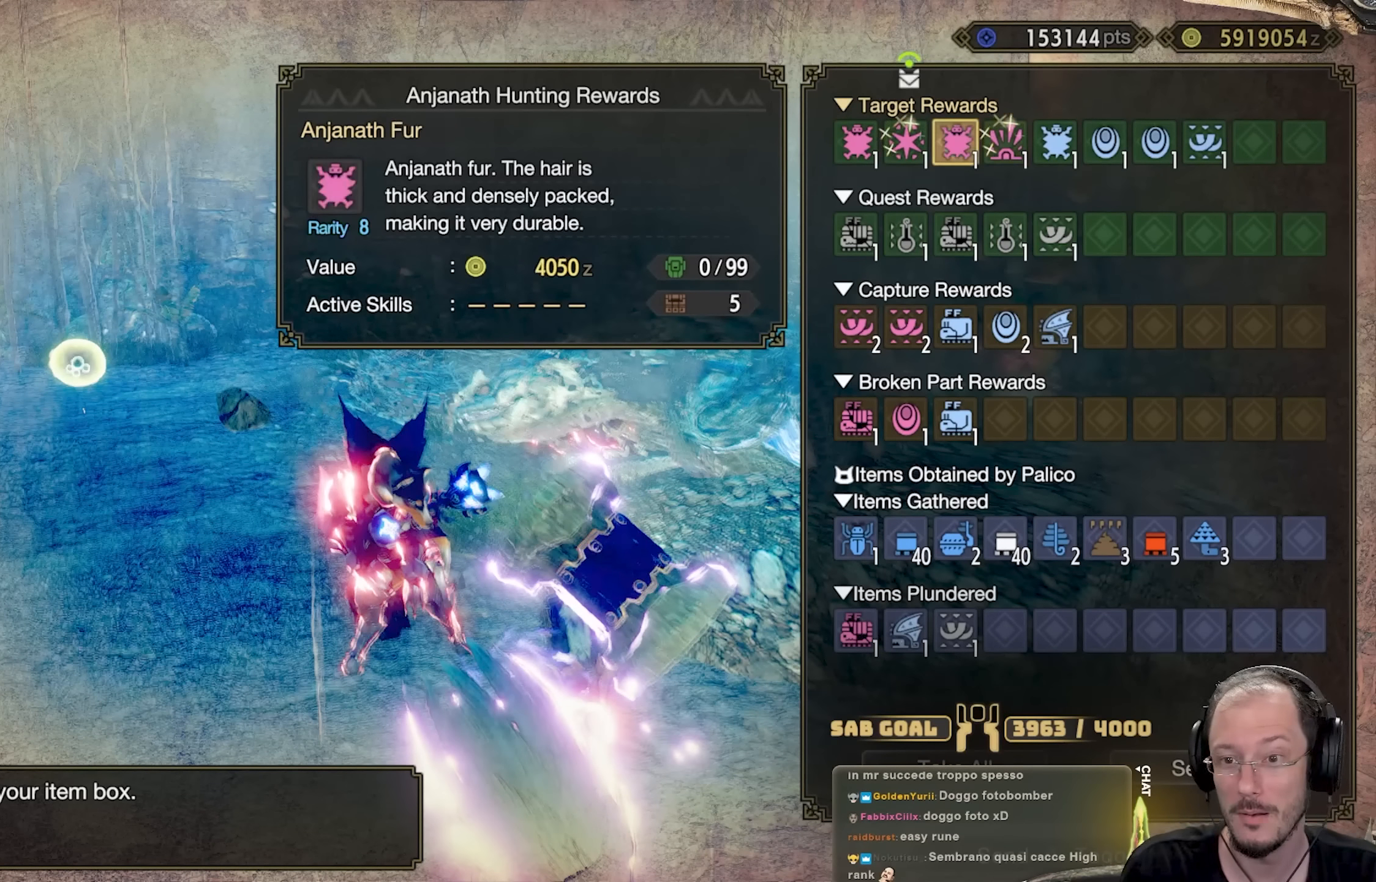
{"buttons": [], "left_stick": "center", "right_stick": "center", "events": [[17, "DPAD_LEFT", "down"], [117, "DPAD_LEFT", "up"]]}
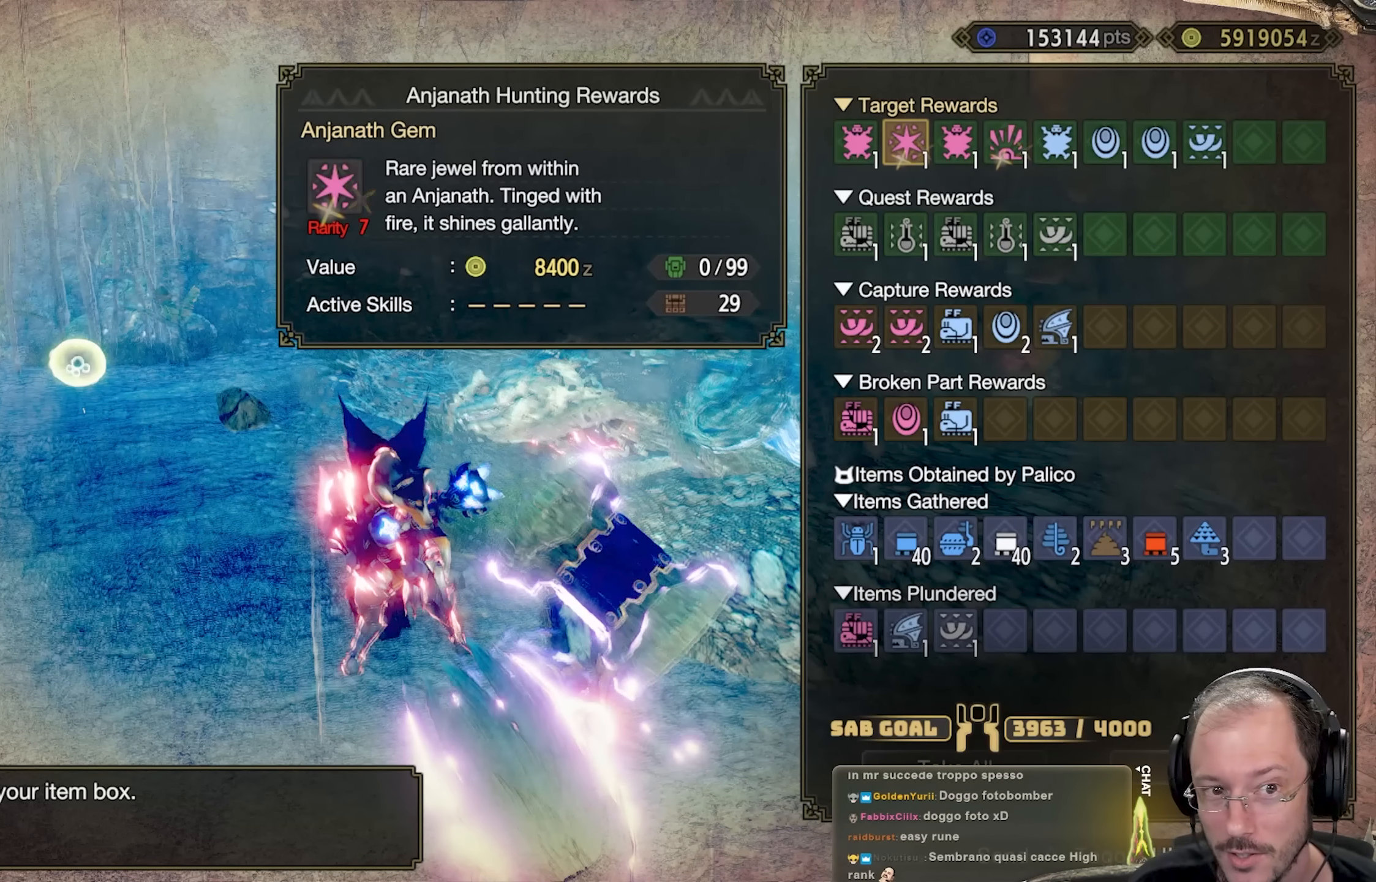
{"buttons": [], "left_stick": "center", "right_stick": "center", "events": []}
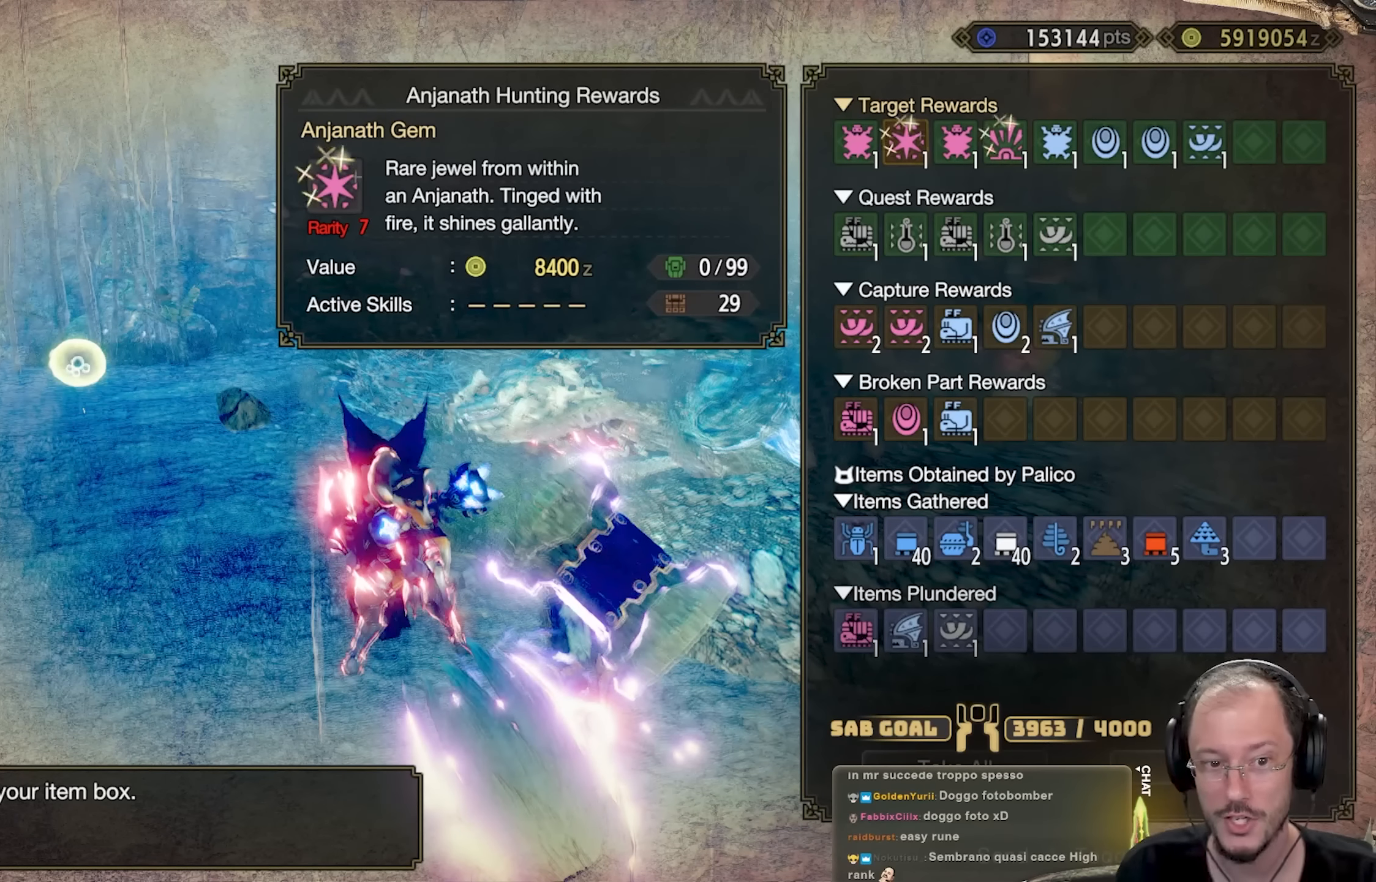
{"buttons": [], "left_stick": "center", "right_stick": "center", "events": [[50, "DPAD_RIGHT", "down"], [133, "DPAD_RIGHT", "up"], [167, "DPAD_RIGHT", "down"], [267, "DPAD_RIGHT", "up"]]}
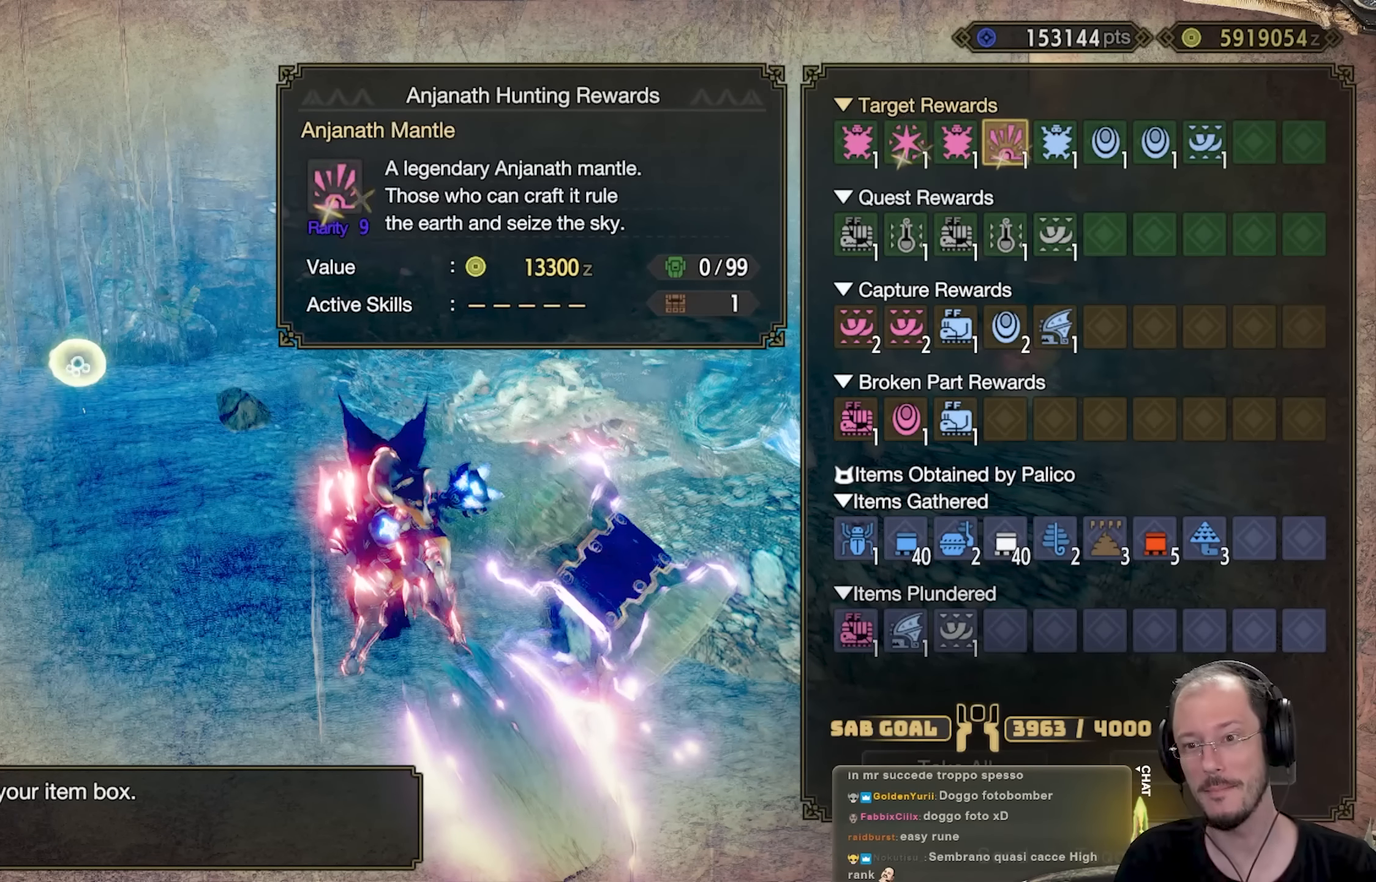
{"buttons": ["A"], "left_stick": "center", "right_stick": "center", "events": [[84, "DPAD_UP", "down"], [201, "DPAD_UP", "up"], [384, "A", "down"]]}
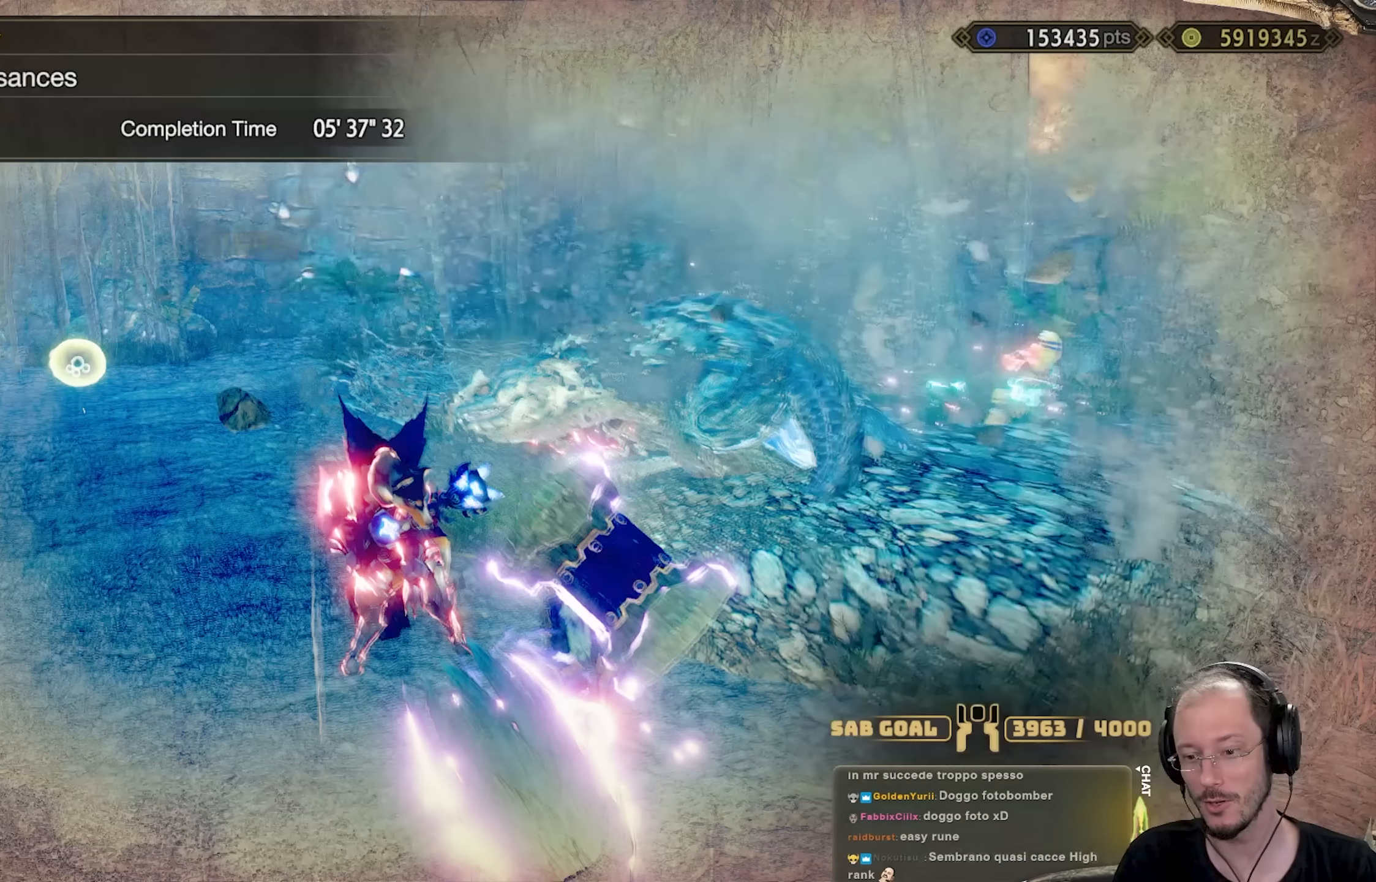
{"buttons": [], "left_stick": "center", "right_stick": "center", "events": [[17, "A", "up"], [217, "A", "down"], [334, "A", "up"]]}
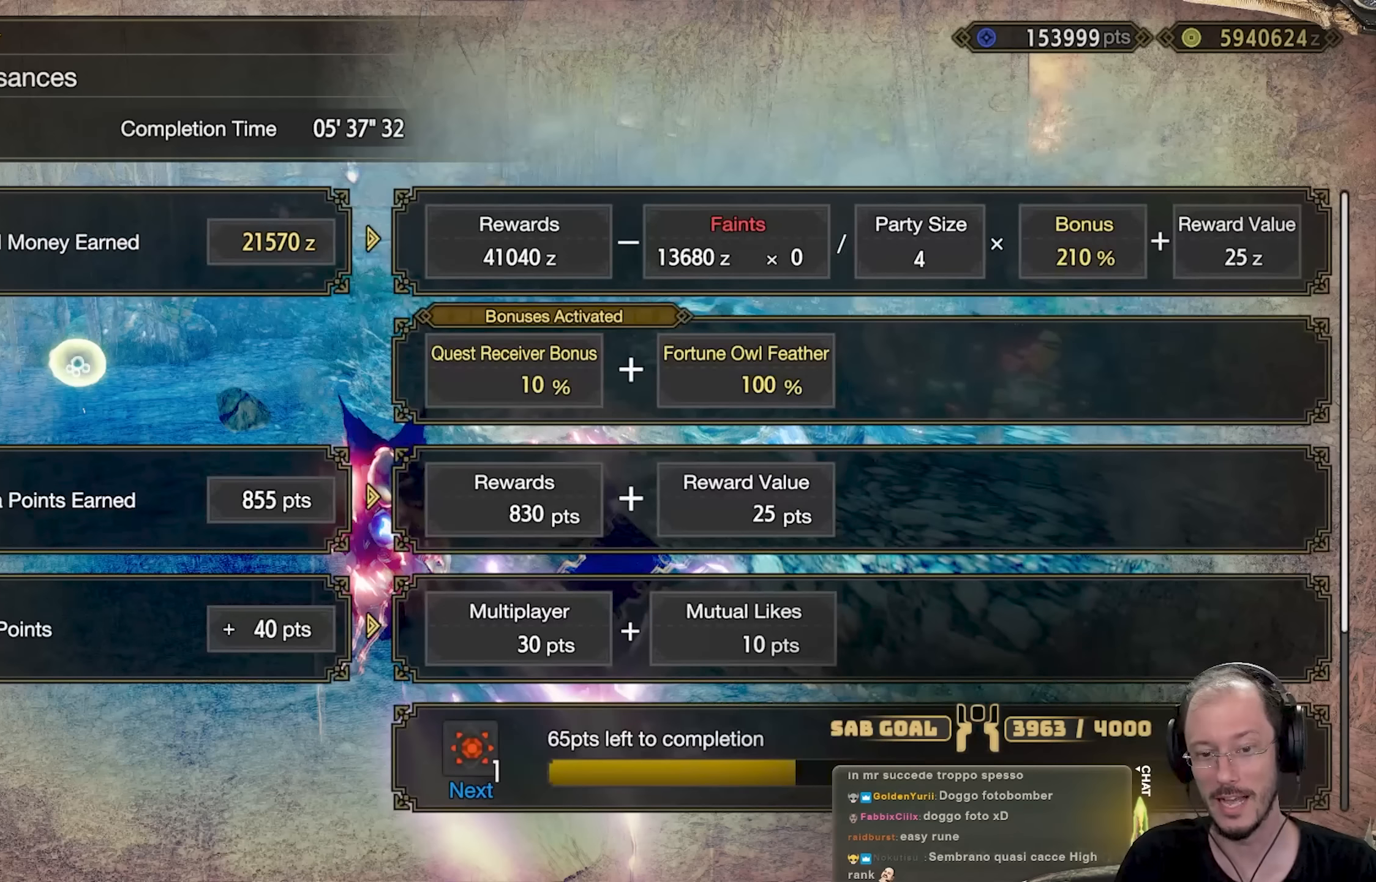
{"buttons": ["A"], "left_stick": "center", "right_stick": "center", "events": [[133, "A", "down"], [284, "A", "up"], [317, "A", "down"], [450, "A", "up"], [467, "A", "down"]]}
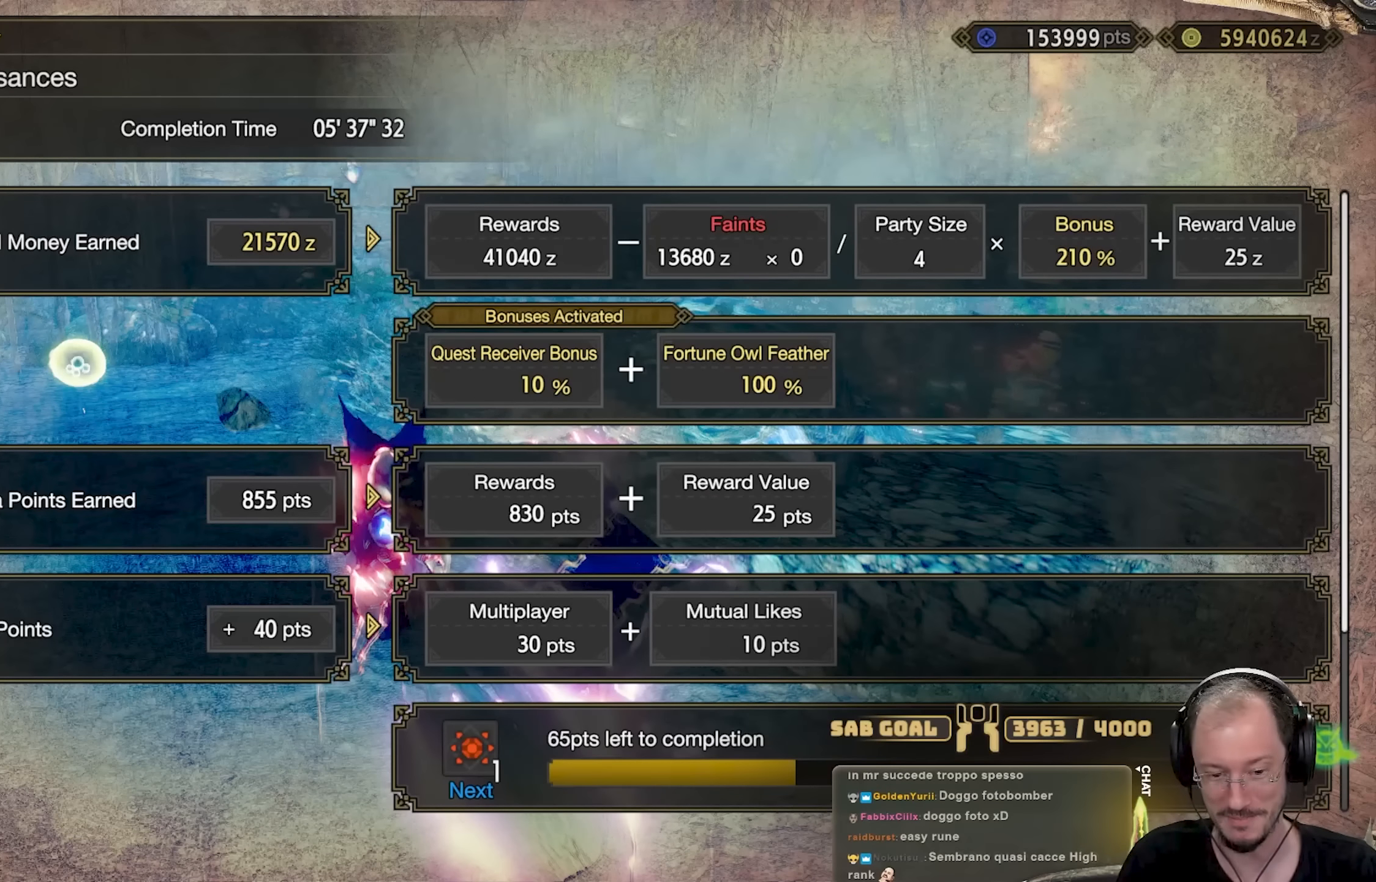
{"buttons": [], "left_stick": "center", "right_stick": "center", "events": [[117, "A", "up"]]}